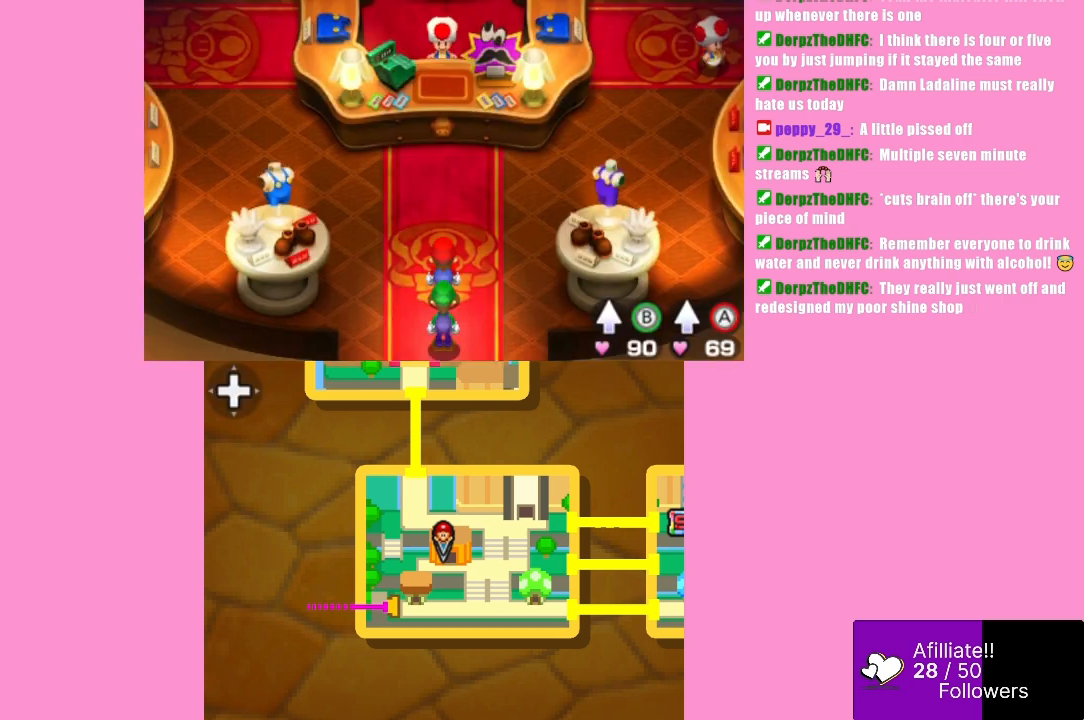
Gameplay with a controller (Xbox layout); each line is a JSON object with the inputs held at the frame after it. "events" lists button and stick changes between this image and that frame as [ms after this image, input, new state], when the widget could be followed in between. Not read: L3 R3 right_stick.
{"buttons": [], "left_stick": "center", "events": [[133, "left_stick", "up"], [367, "left_stick", "center"]]}
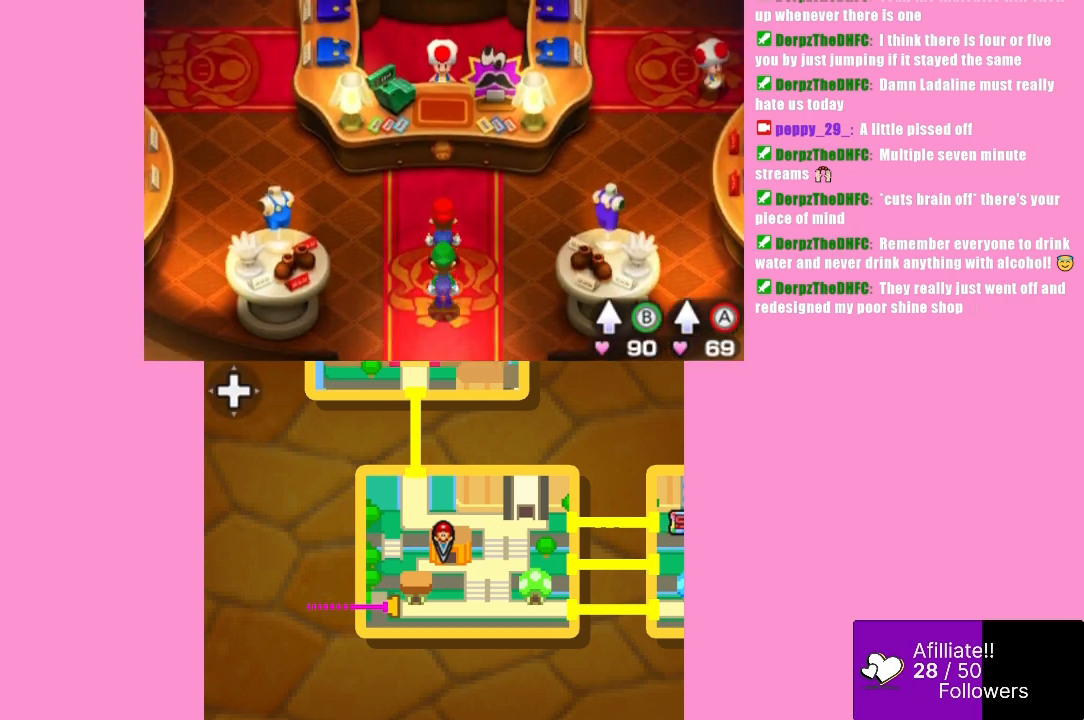
{"buttons": [], "left_stick": "up-left", "events": [[367, "left_stick", "up-left"]]}
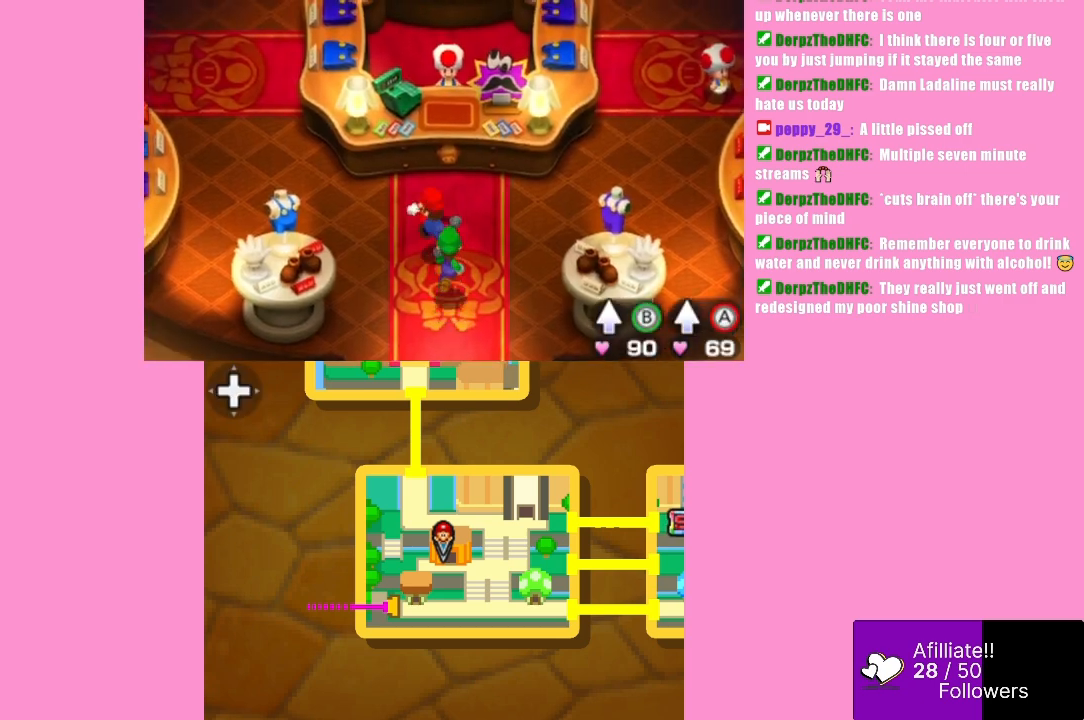
{"buttons": [], "left_stick": "up-left", "events": []}
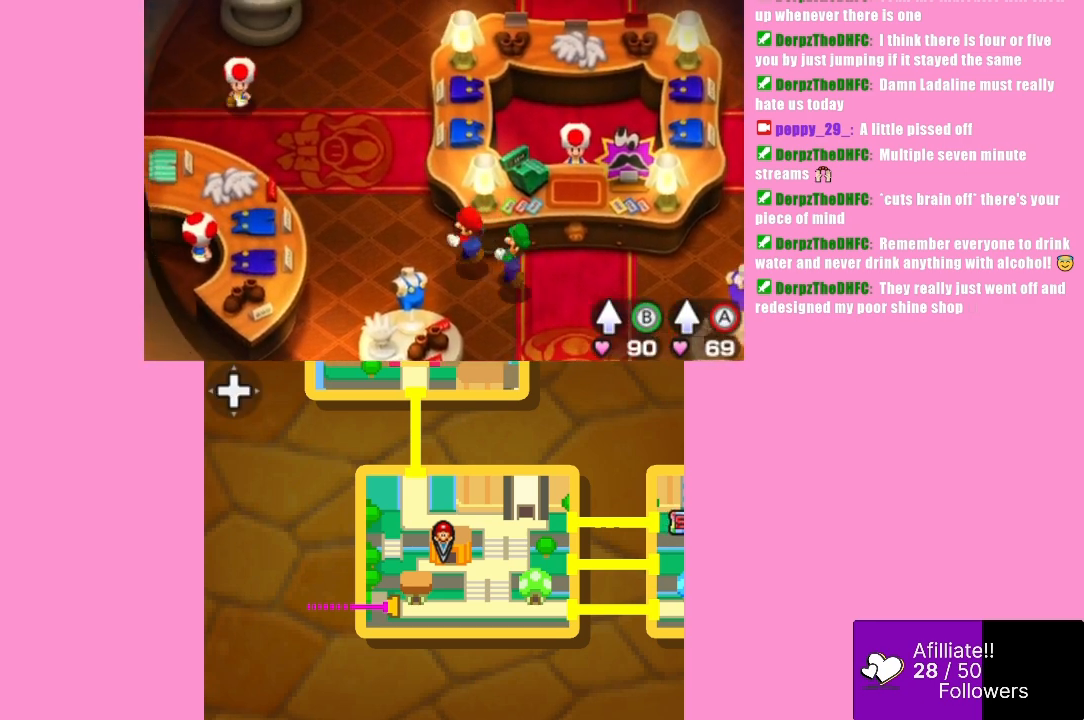
{"buttons": [], "left_stick": "up", "events": [[200, "left_stick", "up"]]}
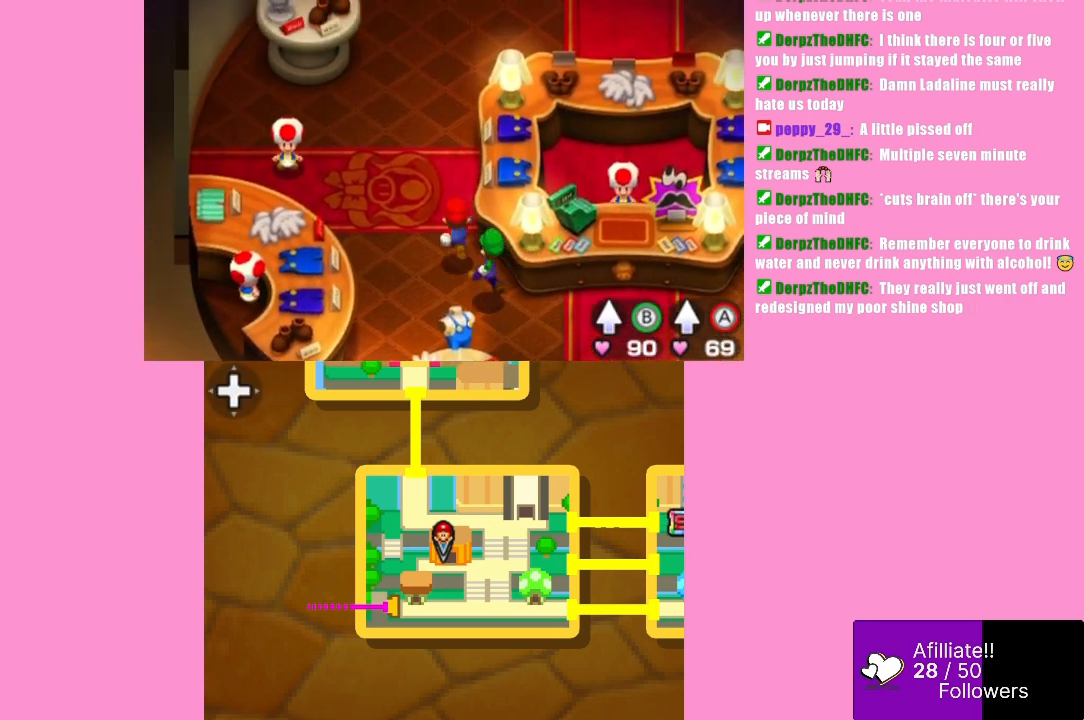
{"buttons": [], "left_stick": "up", "events": []}
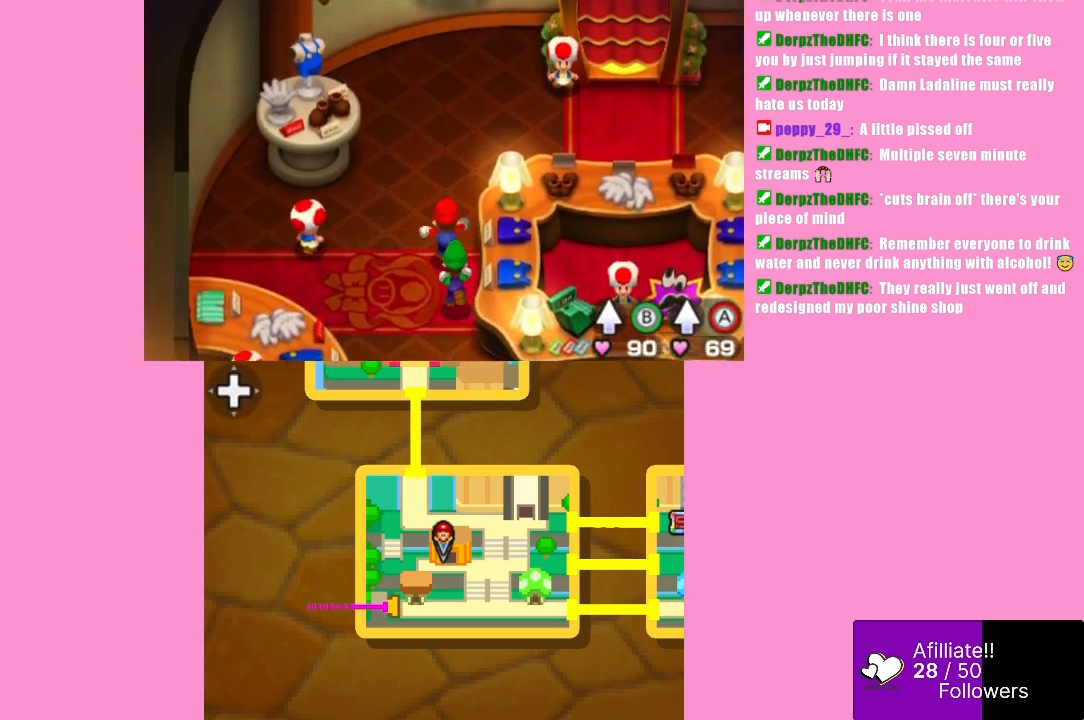
{"buttons": [], "left_stick": "right", "events": [[67, "left_stick", "up-right"], [467, "left_stick", "right"]]}
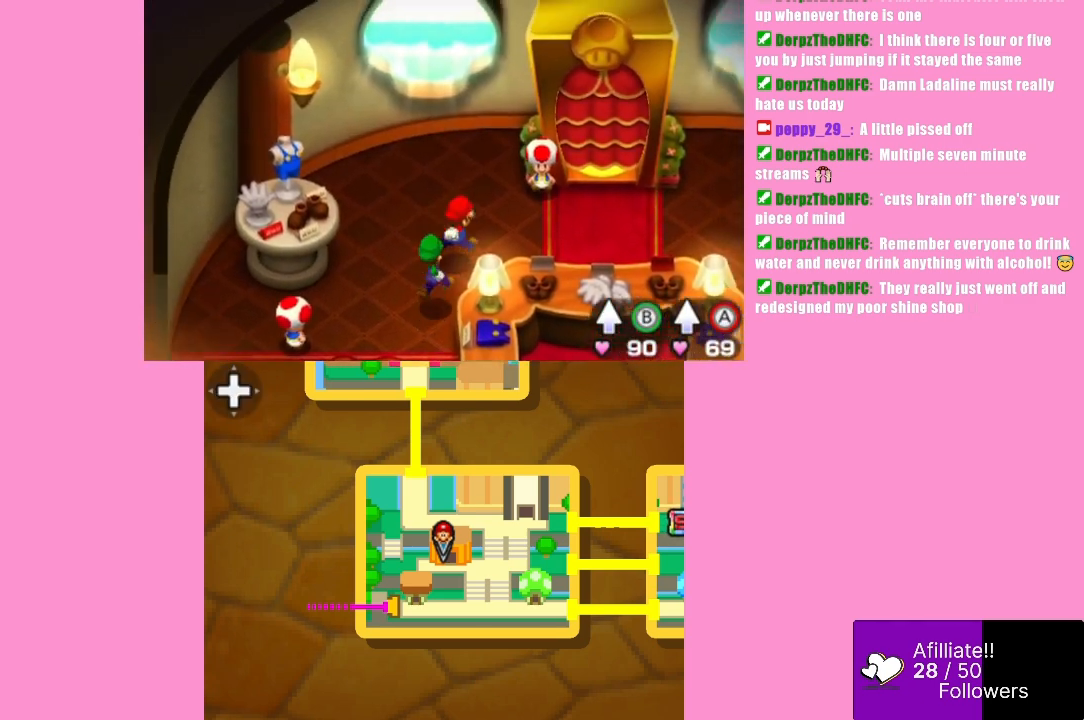
{"buttons": [], "left_stick": "right", "events": []}
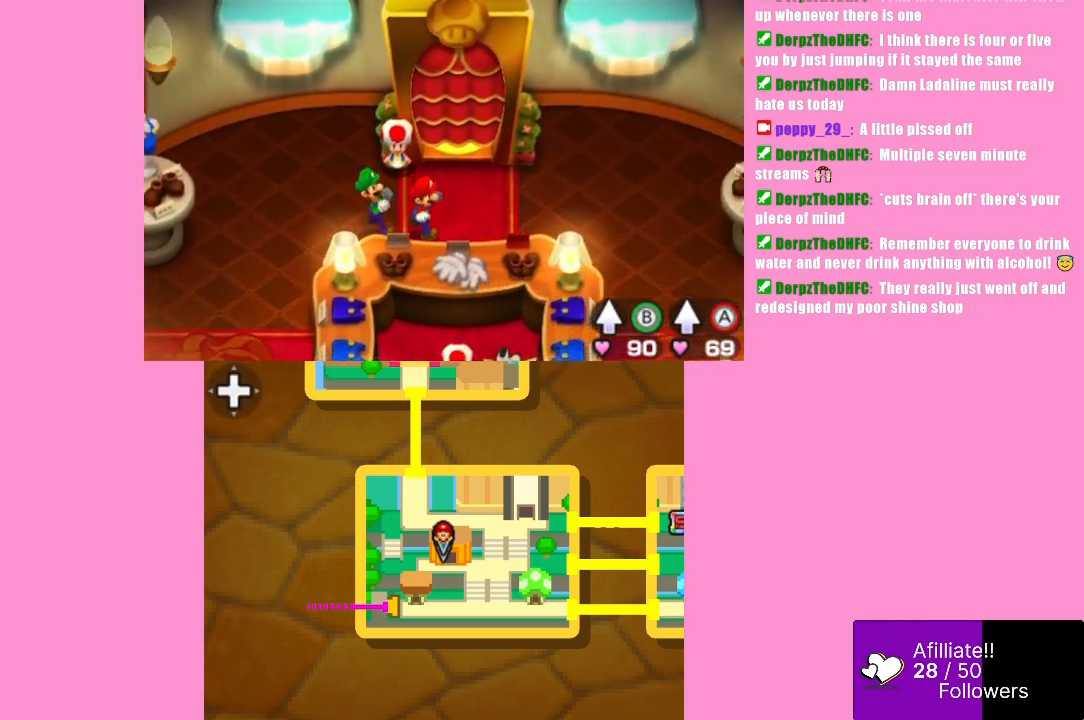
{"buttons": [], "left_stick": "right", "events": []}
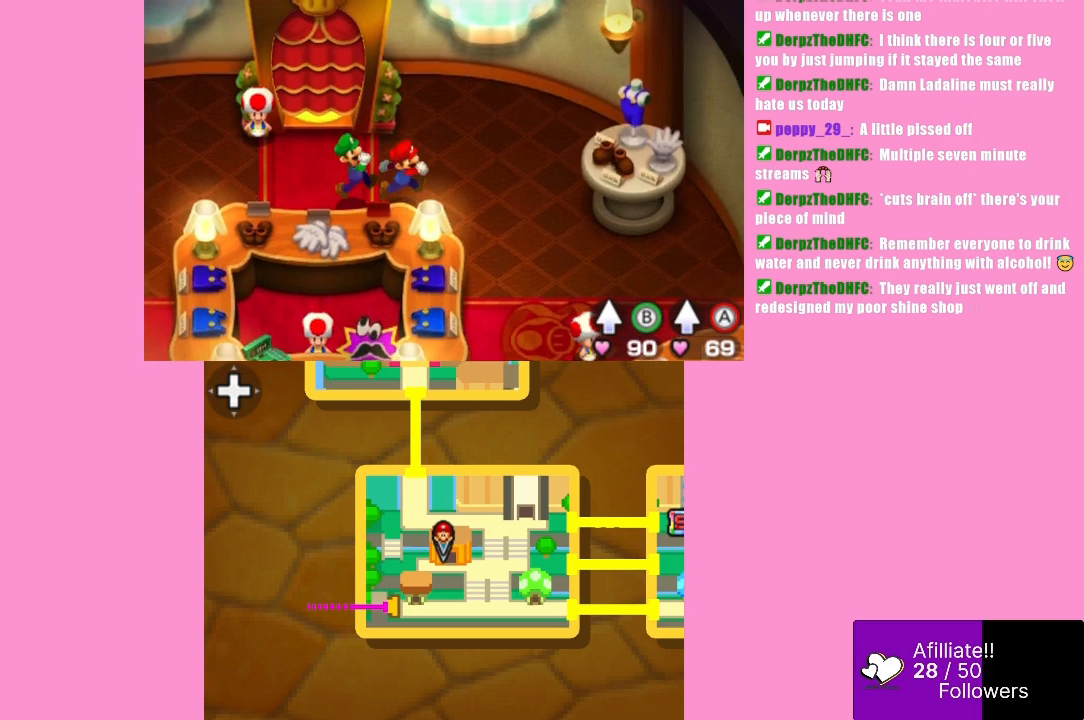
{"buttons": [], "left_stick": "down", "events": [[133, "left_stick", "down-right"], [400, "left_stick", "down"]]}
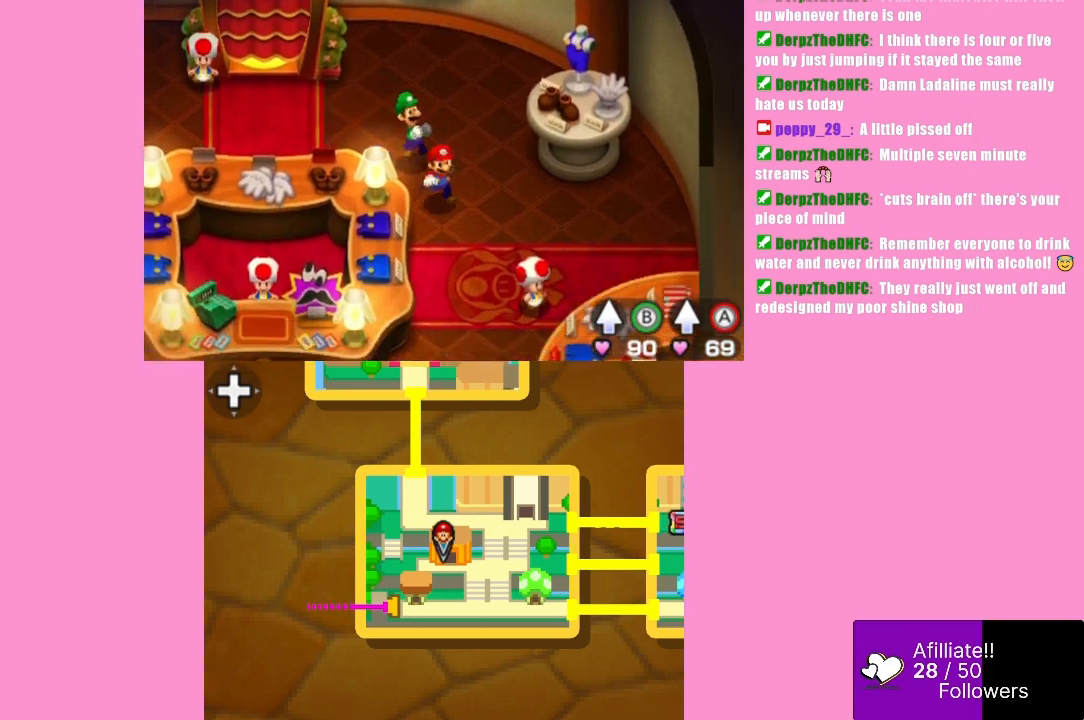
{"buttons": [], "left_stick": "down", "events": []}
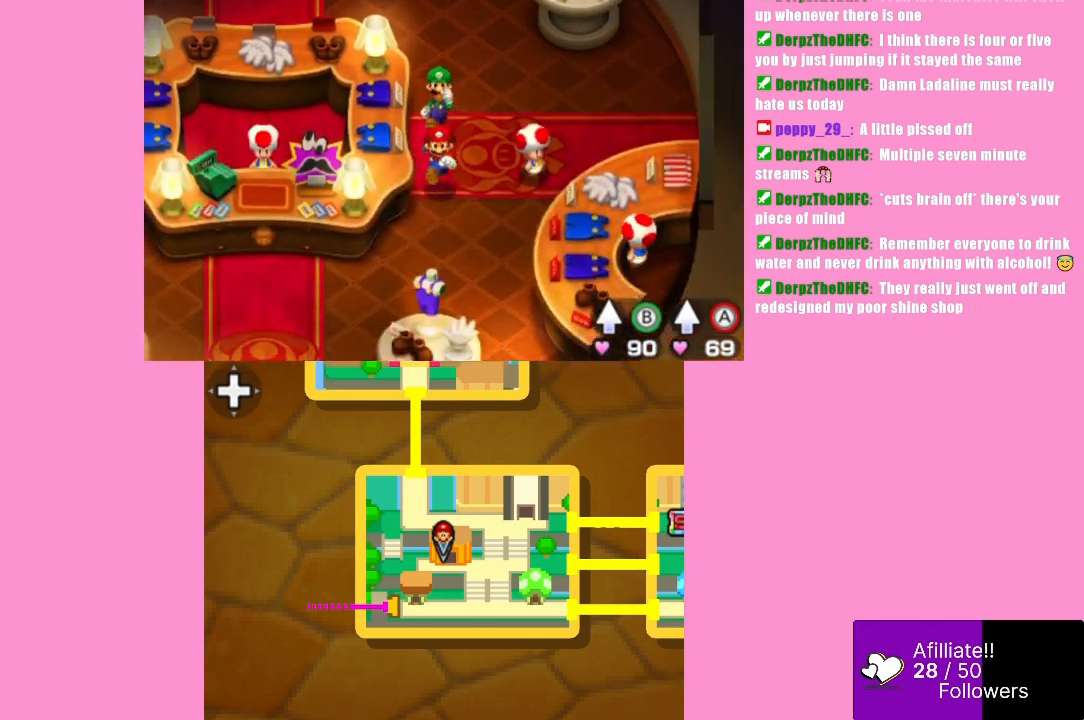
{"buttons": [], "left_stick": "down-left", "events": [[67, "left_stick", "down-left"]]}
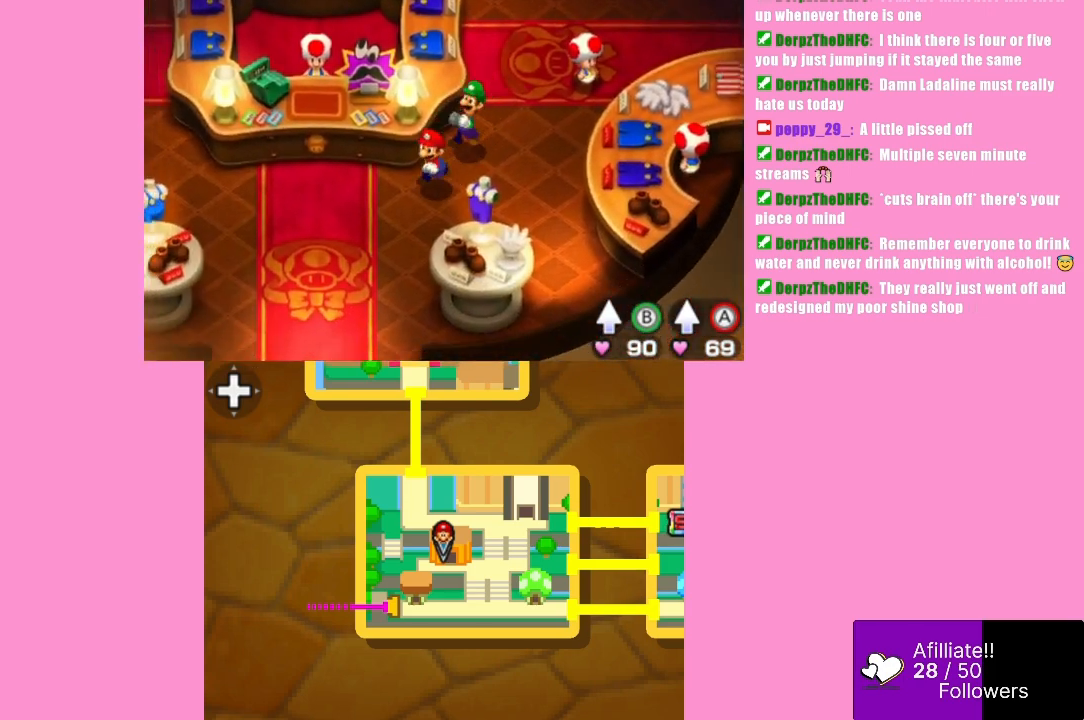
{"buttons": [], "left_stick": "down-left", "events": []}
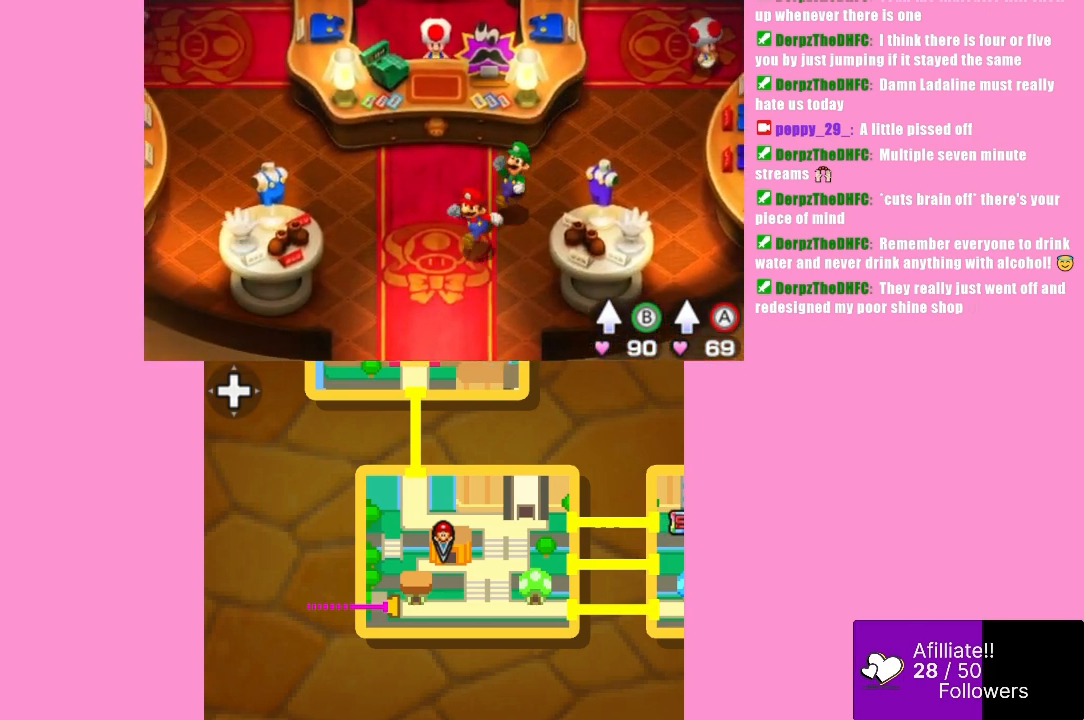
{"buttons": [], "left_stick": "down", "events": [[100, "left_stick", "down"]]}
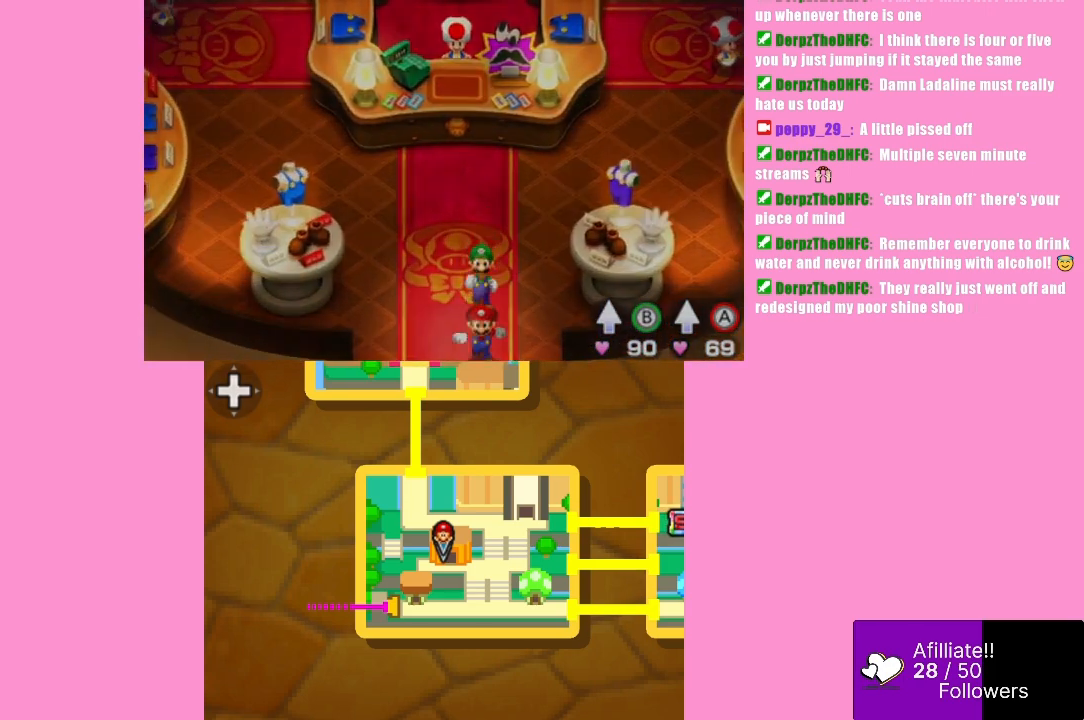
{"buttons": [], "left_stick": "down", "events": []}
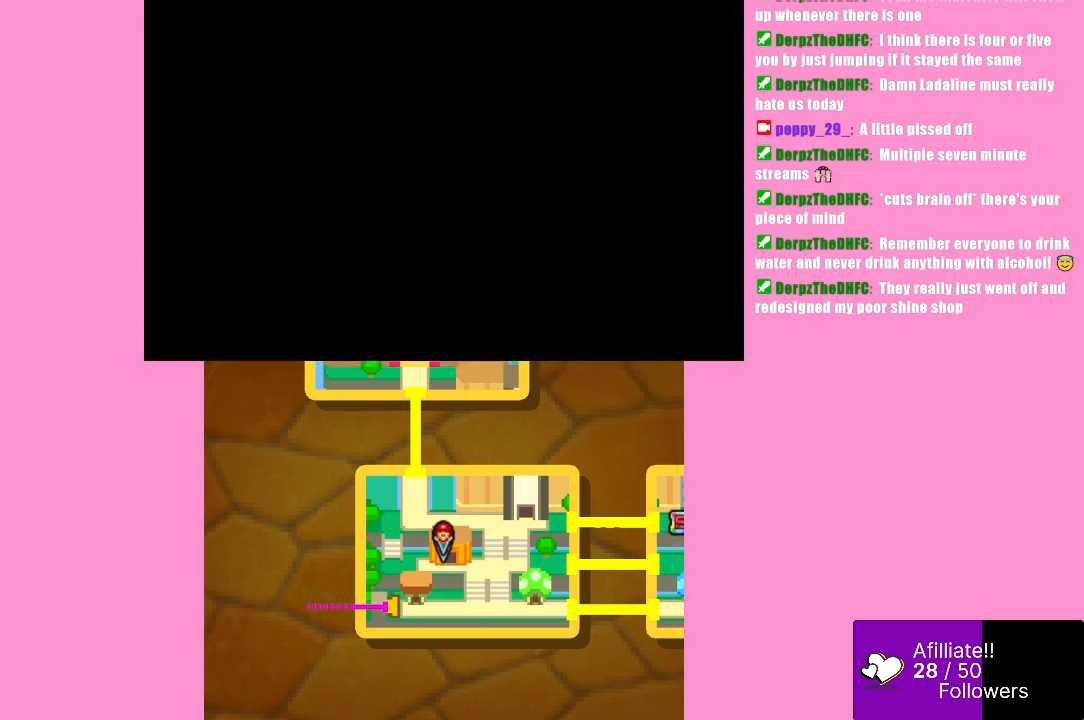
{"buttons": [], "left_stick": "center", "events": [[33, "left_stick", "center"]]}
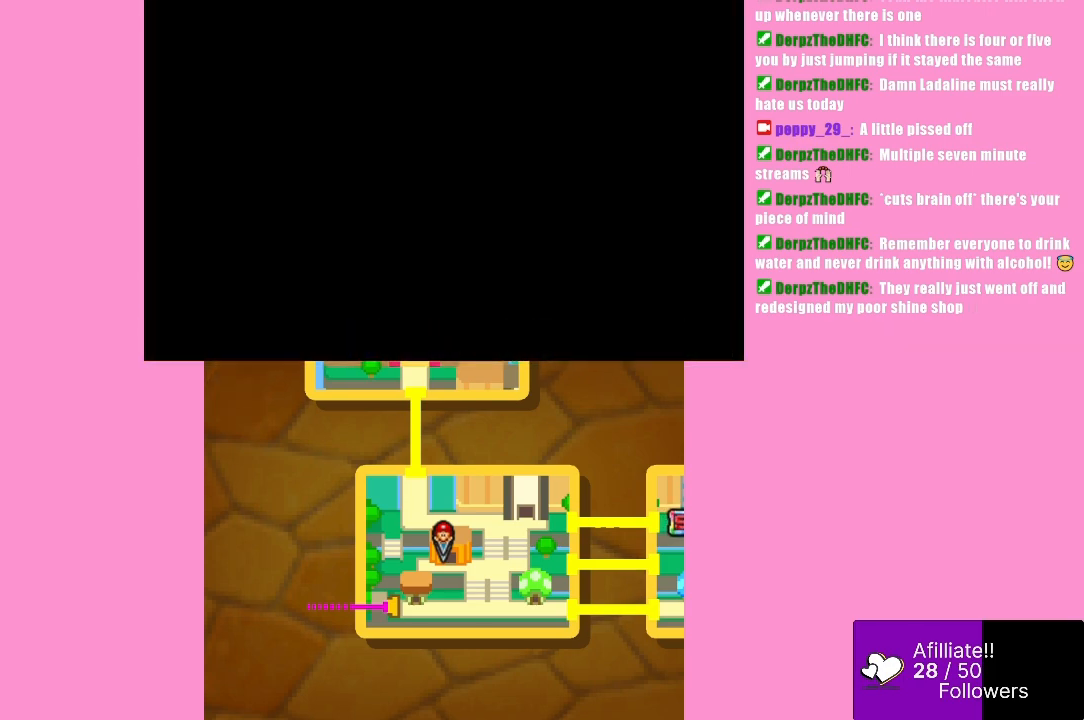
{"buttons": [], "left_stick": "center", "events": []}
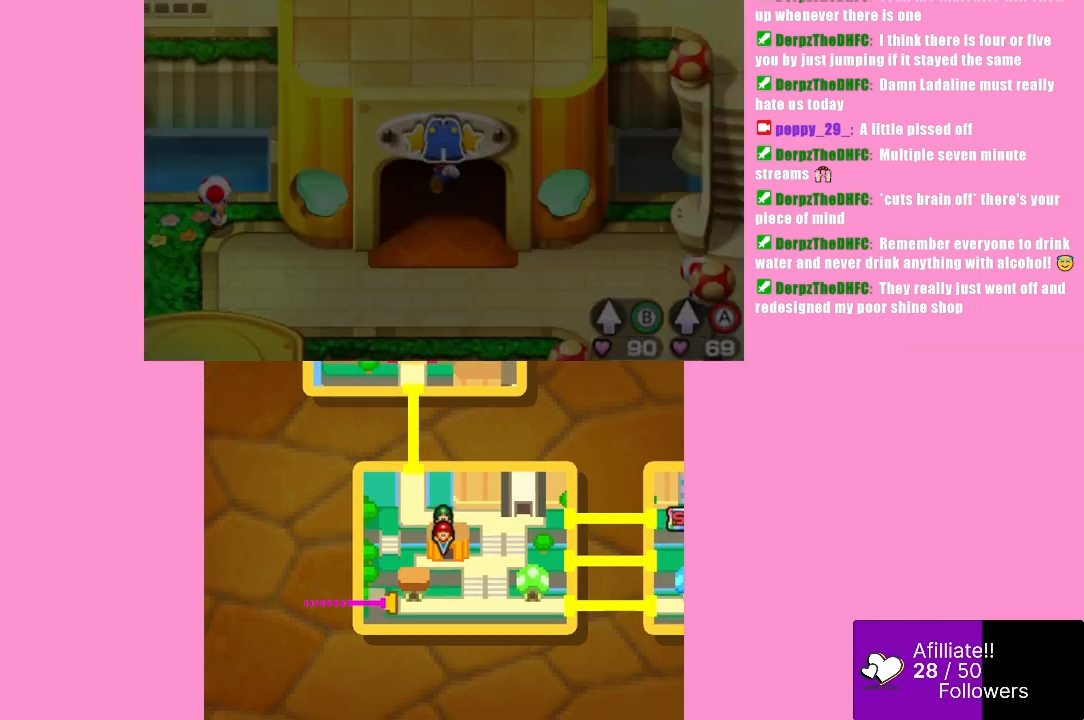
{"buttons": [], "left_stick": "right", "events": [[233, "left_stick", "right"]]}
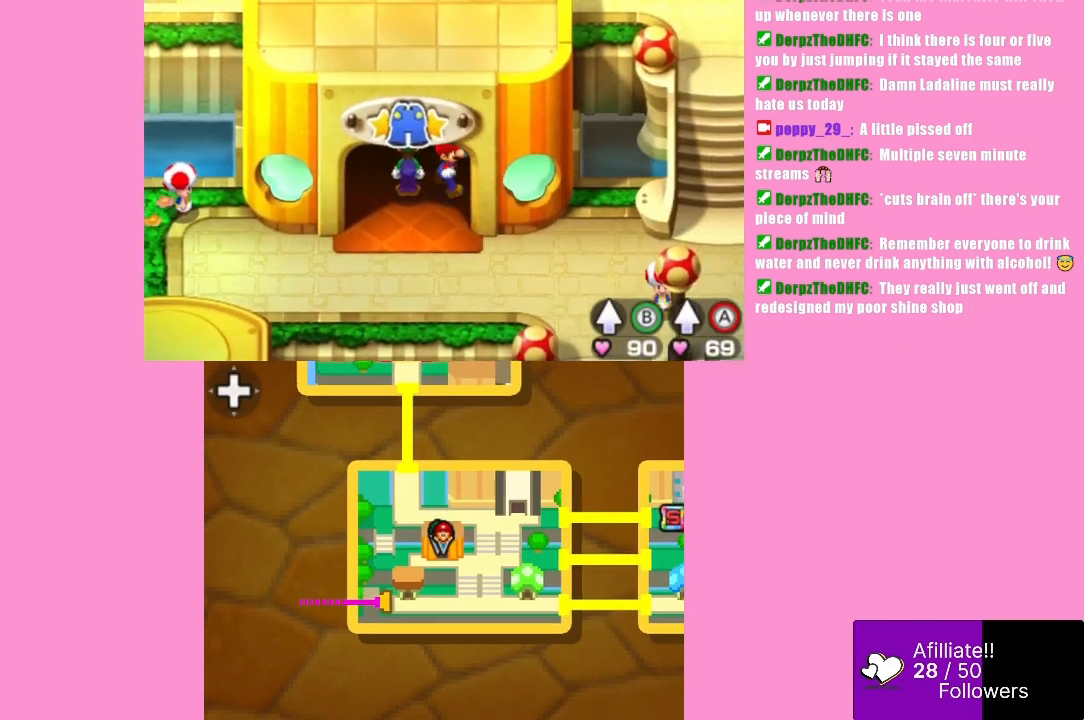
{"buttons": [], "left_stick": "down-right", "events": [[67, "left_stick", "down"], [467, "left_stick", "down-right"]]}
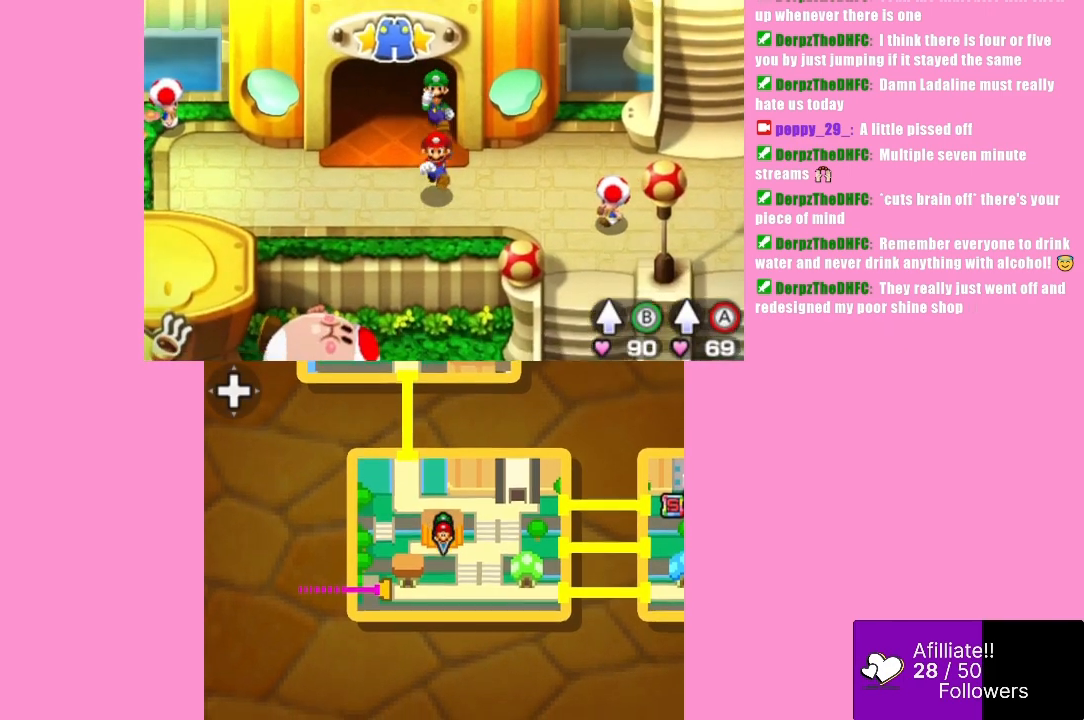
{"buttons": [], "left_stick": "up", "events": [[133, "left_stick", "right"], [400, "left_stick", "up"]]}
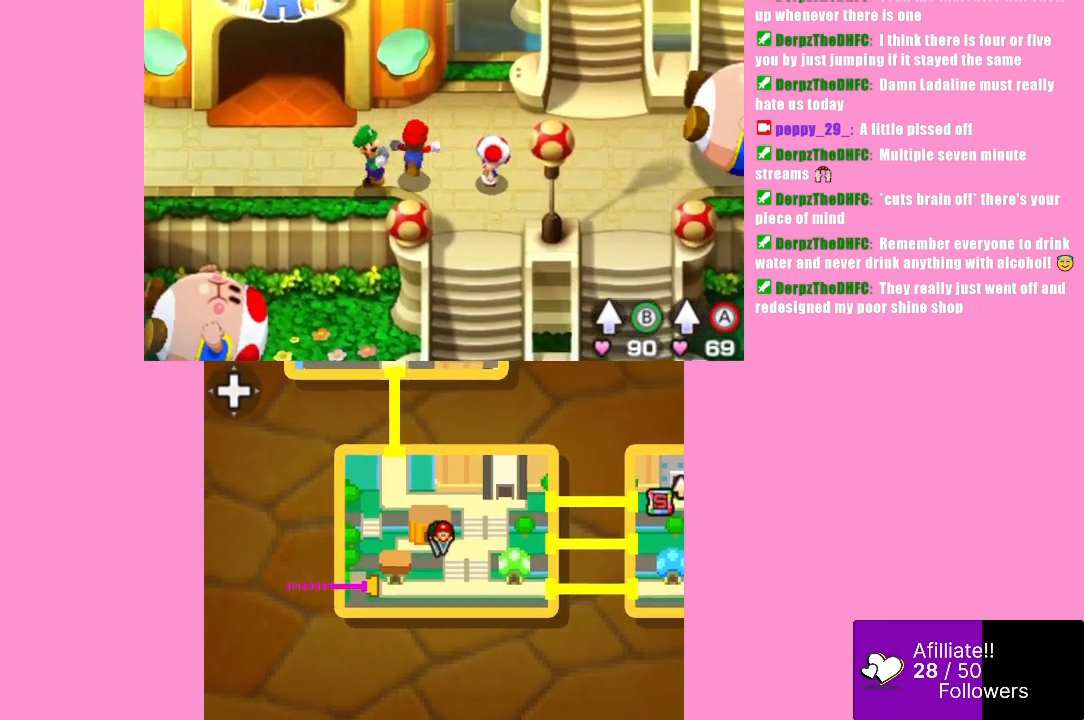
{"buttons": [], "left_stick": "down-right", "events": [[100, "left_stick", "right"], [300, "left_stick", "down-right"]]}
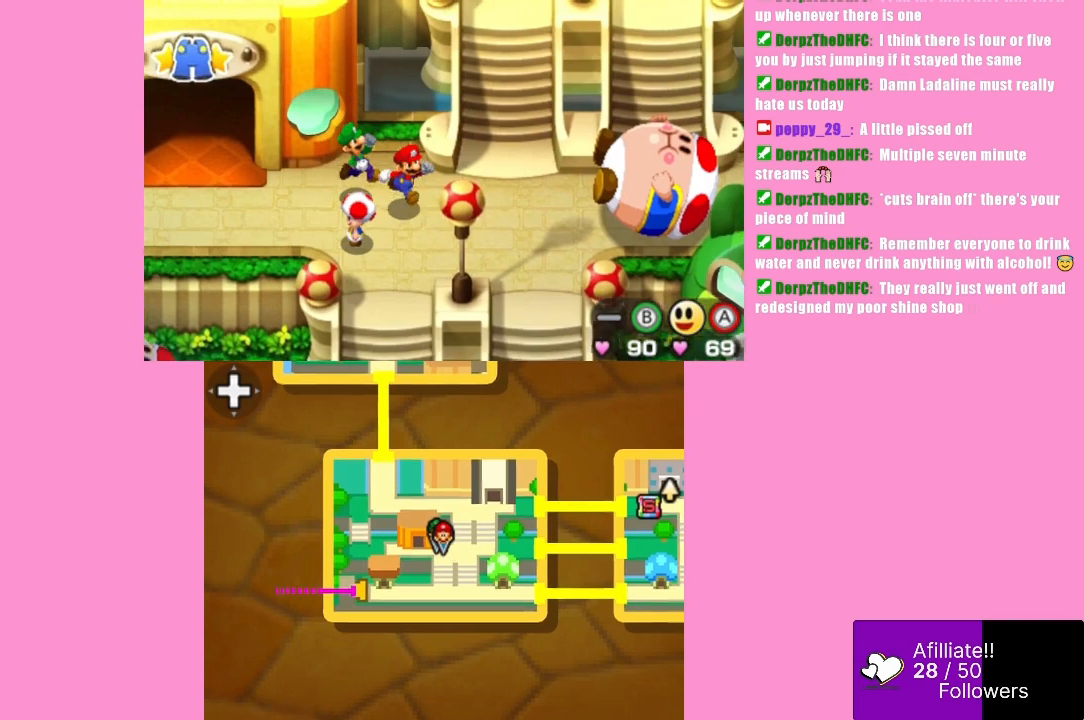
{"buttons": [], "left_stick": "up", "events": [[233, "left_stick", "up-right"], [300, "left_stick", "up"]]}
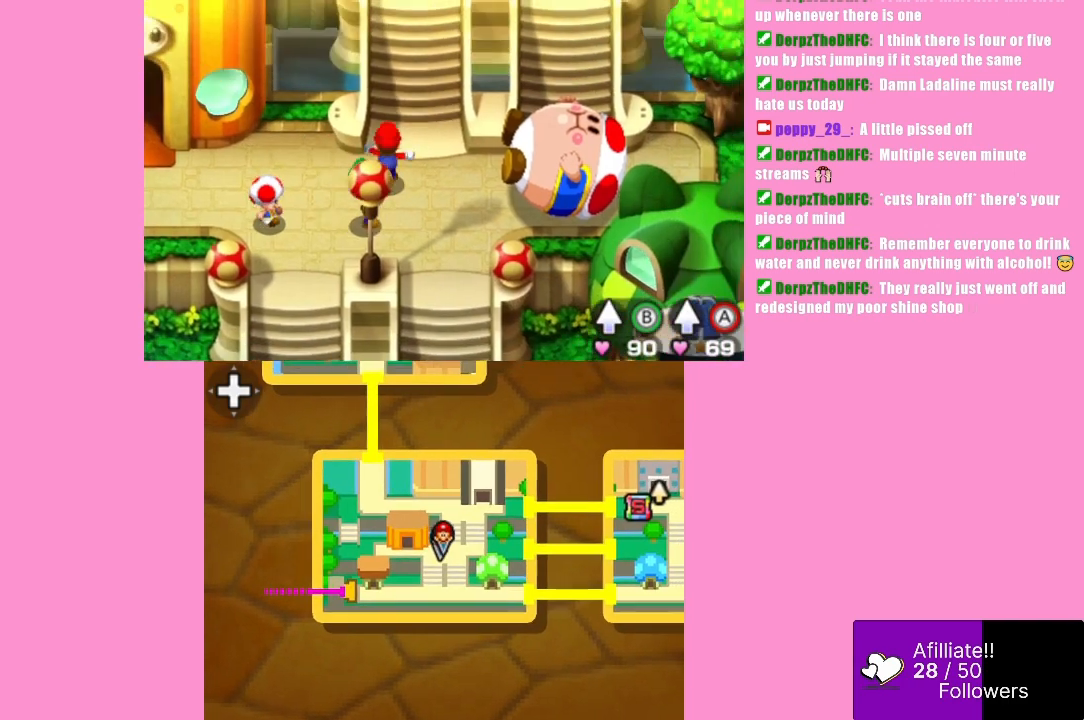
{"buttons": [], "left_stick": "up", "events": [[100, "B", "down"], [233, "A", "down"], [300, "B", "up"], [467, "A", "up"]]}
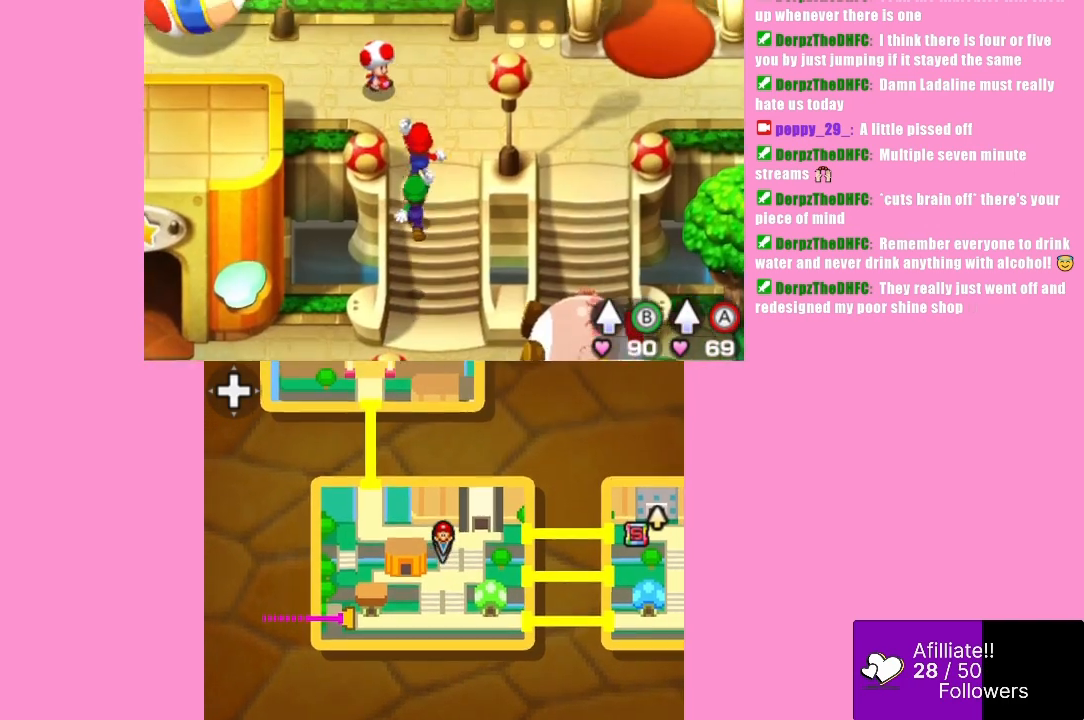
{"buttons": [], "left_stick": "right", "events": [[433, "left_stick", "right"]]}
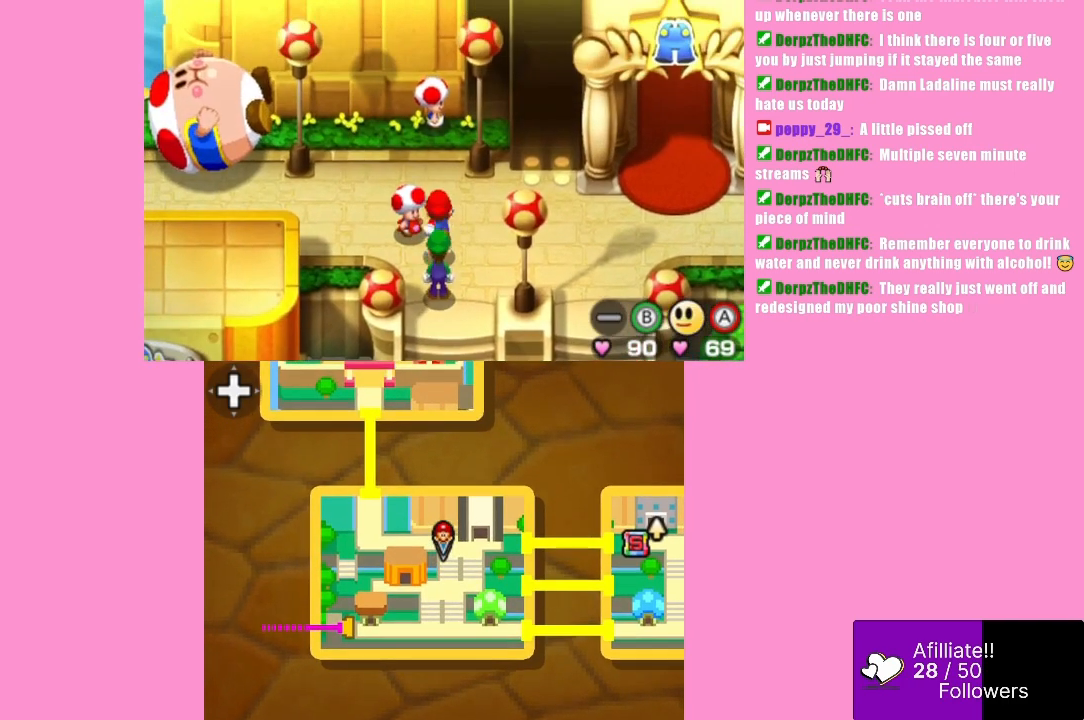
{"buttons": [], "left_stick": "right", "events": []}
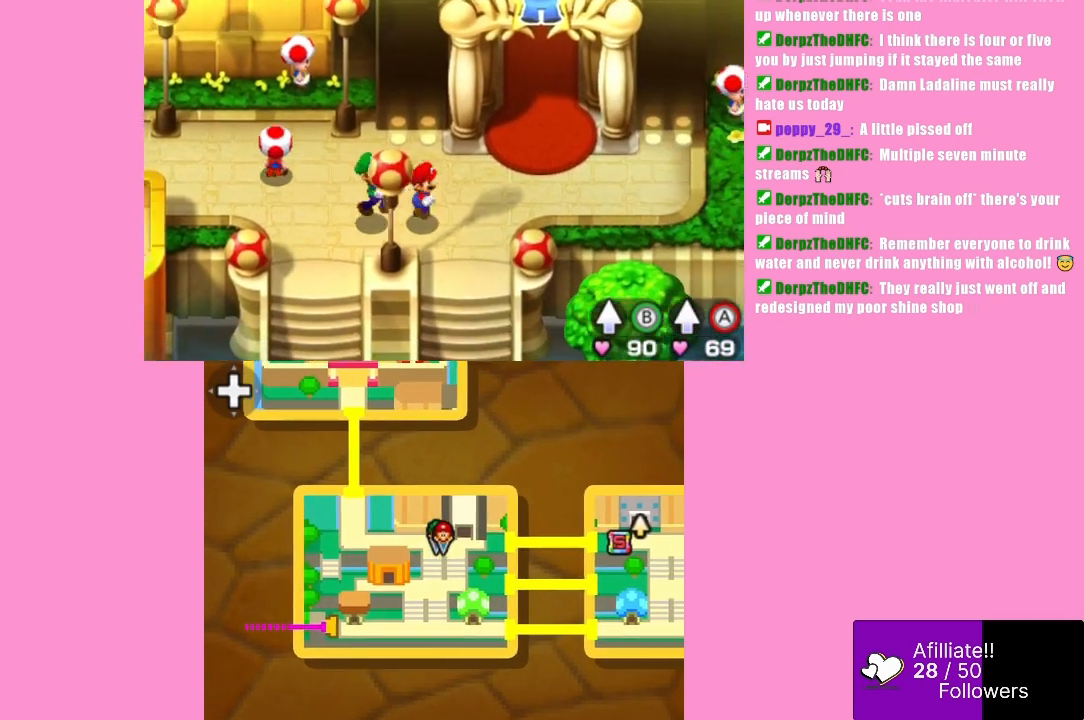
{"buttons": [], "left_stick": "center", "events": [[233, "left_stick", "center"]]}
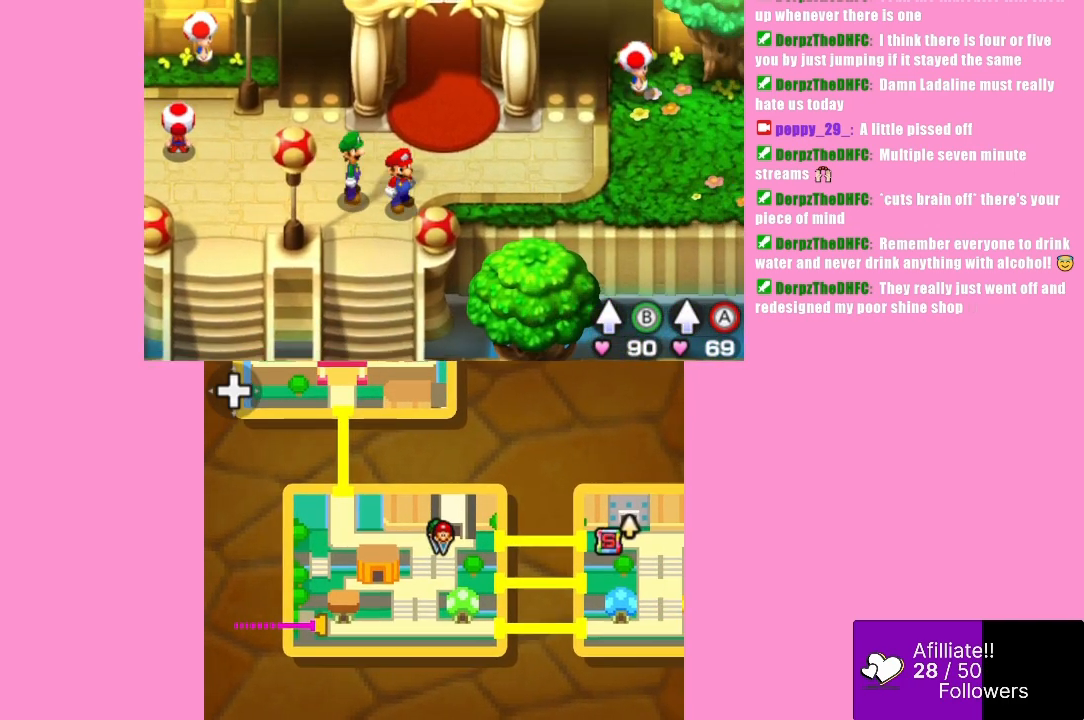
{"buttons": [], "left_stick": "up", "events": [[33, "left_stick", "right"], [167, "left_stick", "up-right"], [267, "left_stick", "up"]]}
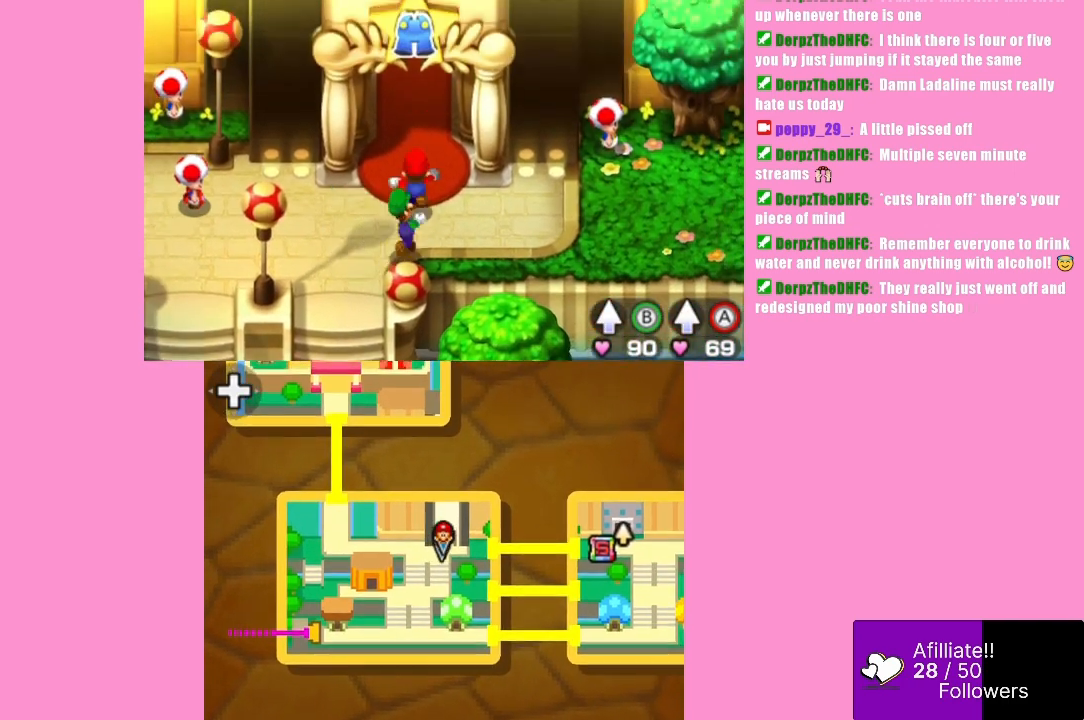
{"buttons": [], "left_stick": "up", "events": []}
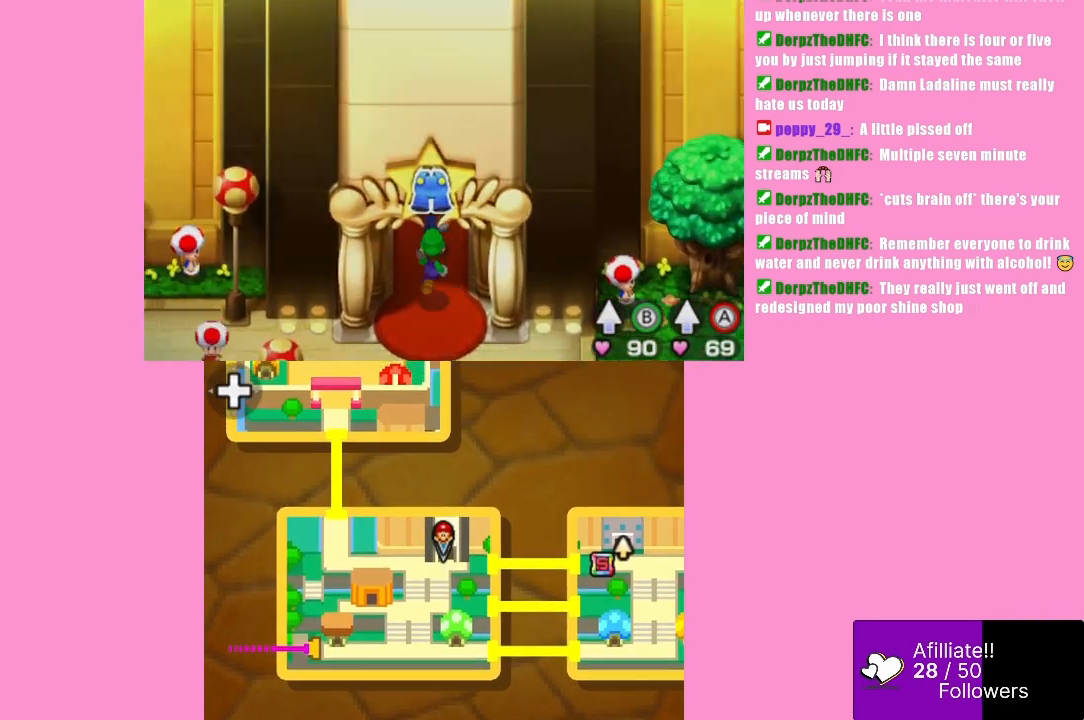
{"buttons": [], "left_stick": "center", "events": [[433, "left_stick", "center"]]}
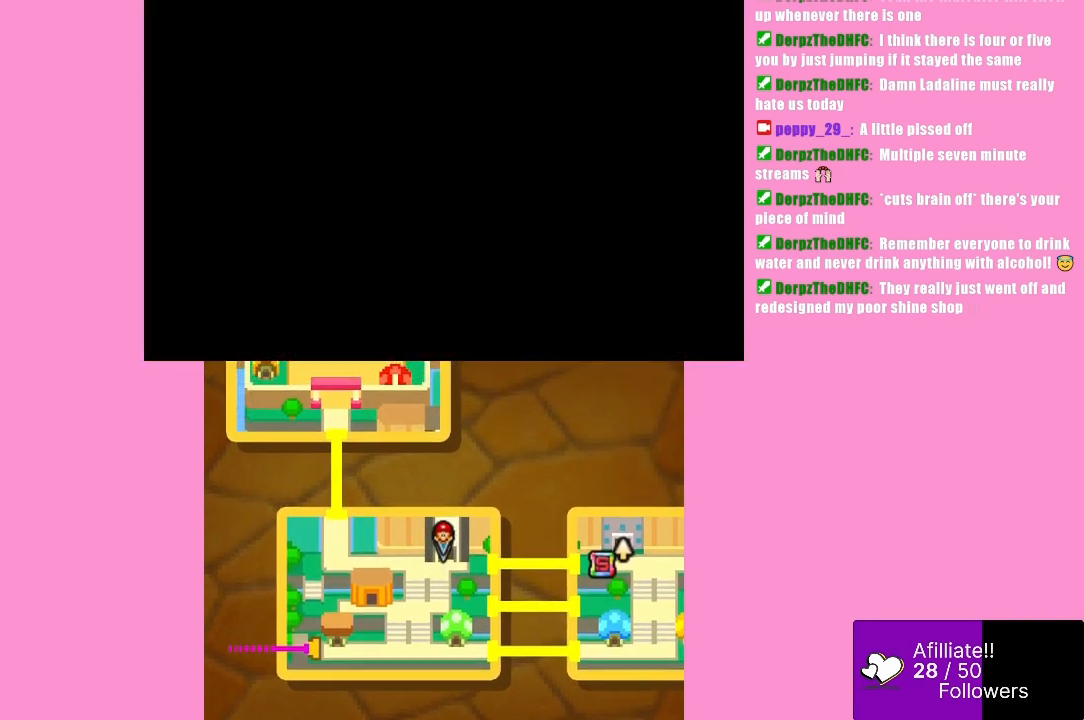
{"buttons": [], "left_stick": "center", "events": []}